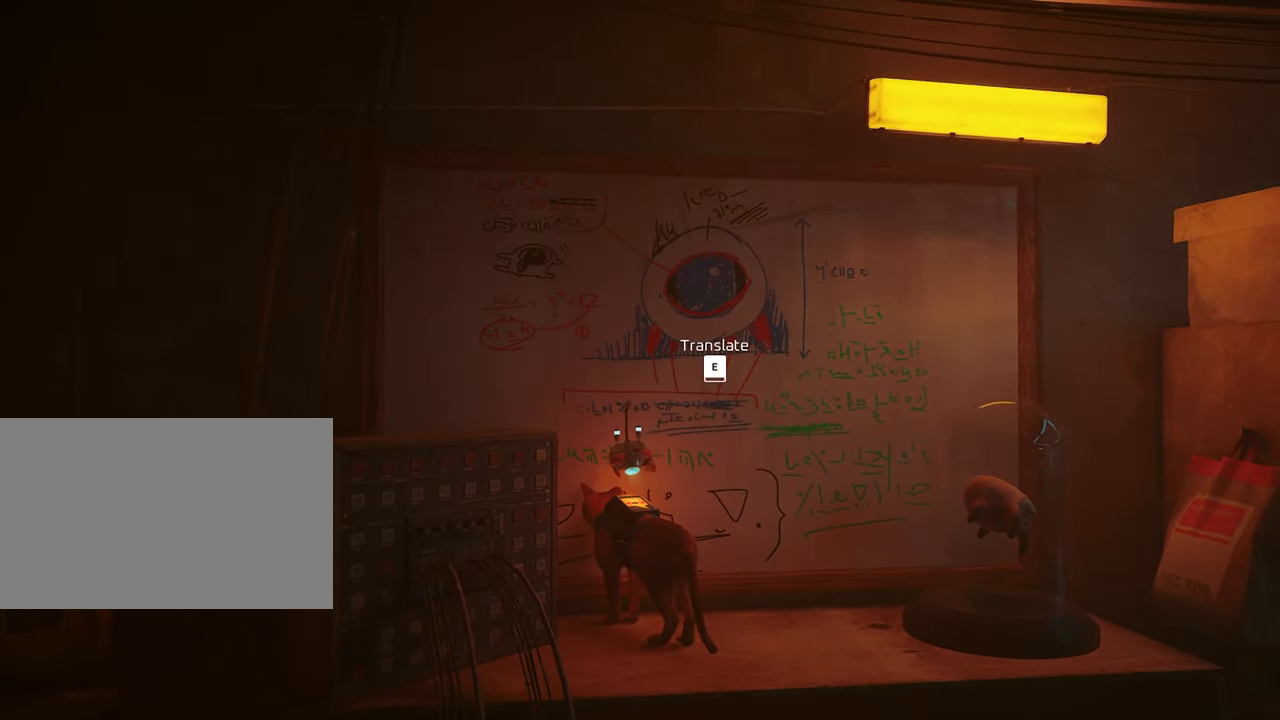
Gameplay with keyboard and mouse; each line is a JSON object with the keys and mouse buttons held at the frame after it. "events" lists presses ("down") and releases ("up") of "1", "2", "3", "4", "5", "a", "alt", "c", "caps_lock", "ctrl", "d", "e", "f", "g", "q", "r", "s", "shift", "space", "t", "tab", "v", "w", "x", "z", "mouse_left", "mouse_wheel" and "mouse_right" between this image and that frame as [ms after this image, input, new state], when the widget could be followed in between. "mouse_left", "mouse_wheel", "mouse_right" = the "left", "wheel", "right" buttons of the "mouse" list. No other keys are recorded. "wheel" means that the mouse wheel is clicked or scrolled. "mouse_move" is the direction in which the mouse moves at that frame (one of eight, or "still"), when it could be read.
{"keys": [], "mouse": [], "mouse_move": "still", "events": []}
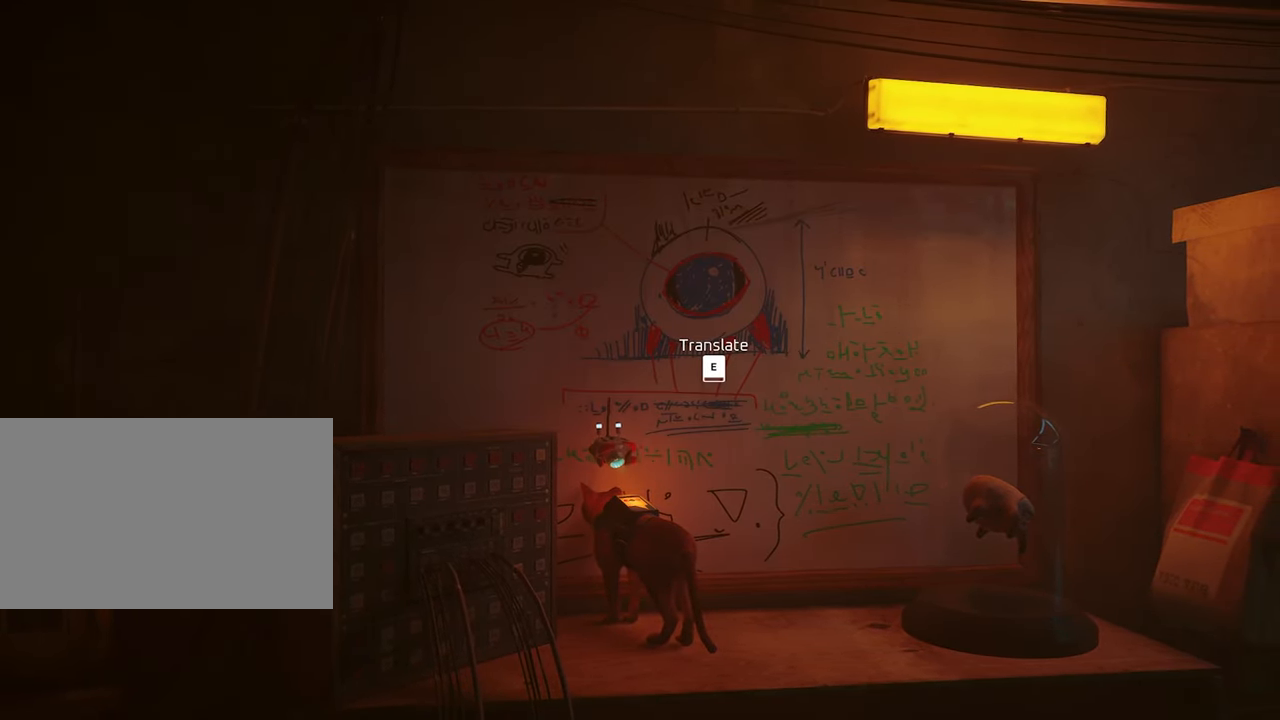
{"keys": [], "mouse": [], "mouse_move": "still", "events": []}
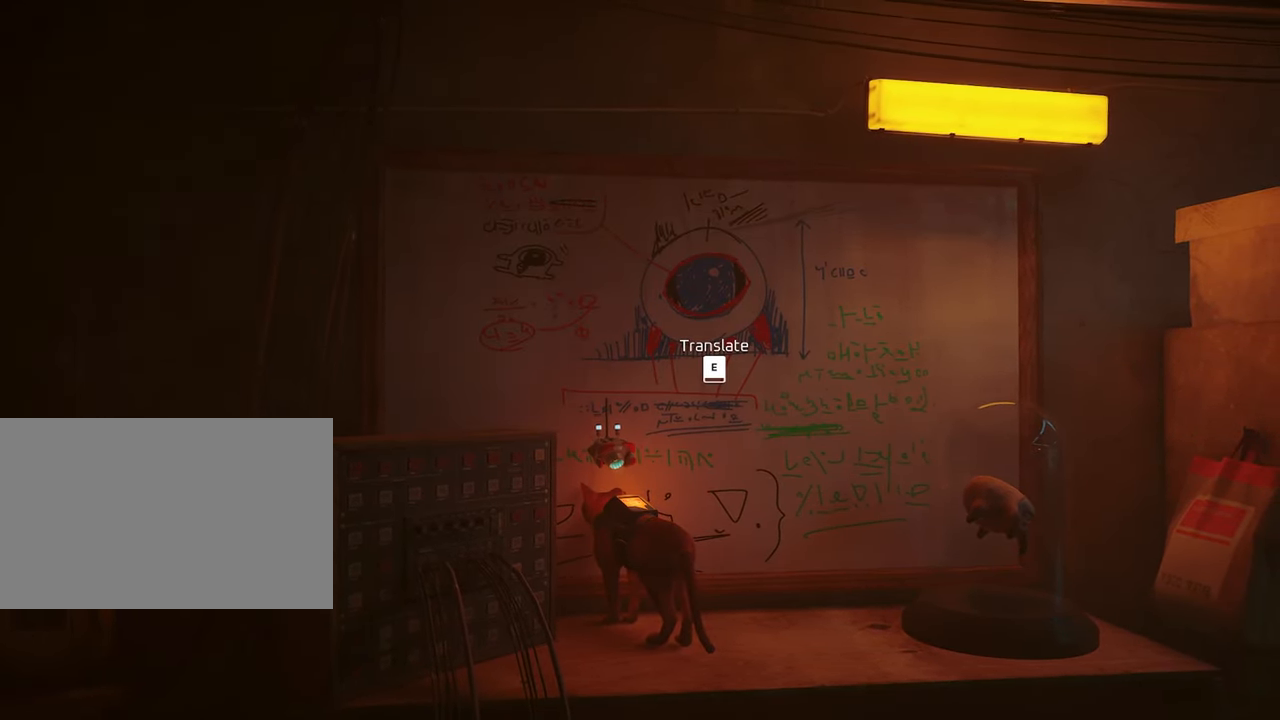
{"keys": [], "mouse": [], "mouse_move": "still", "events": []}
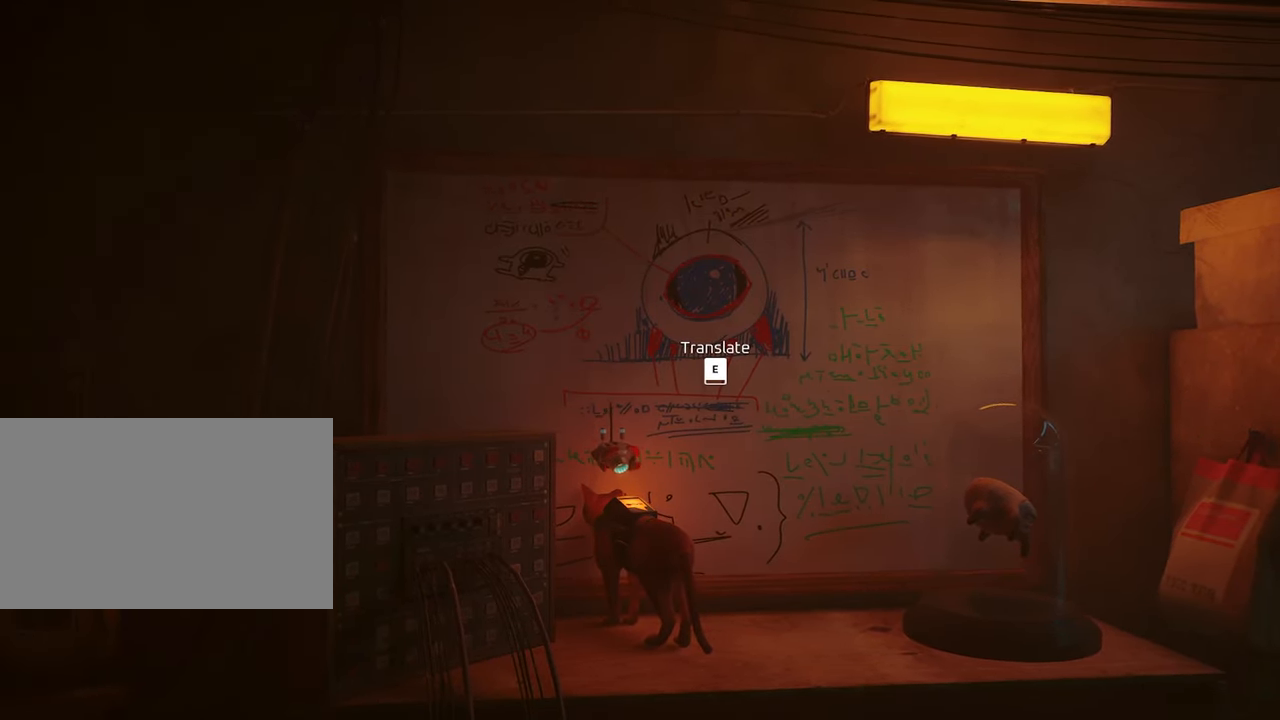
{"keys": [], "mouse": [], "mouse_move": "still", "events": []}
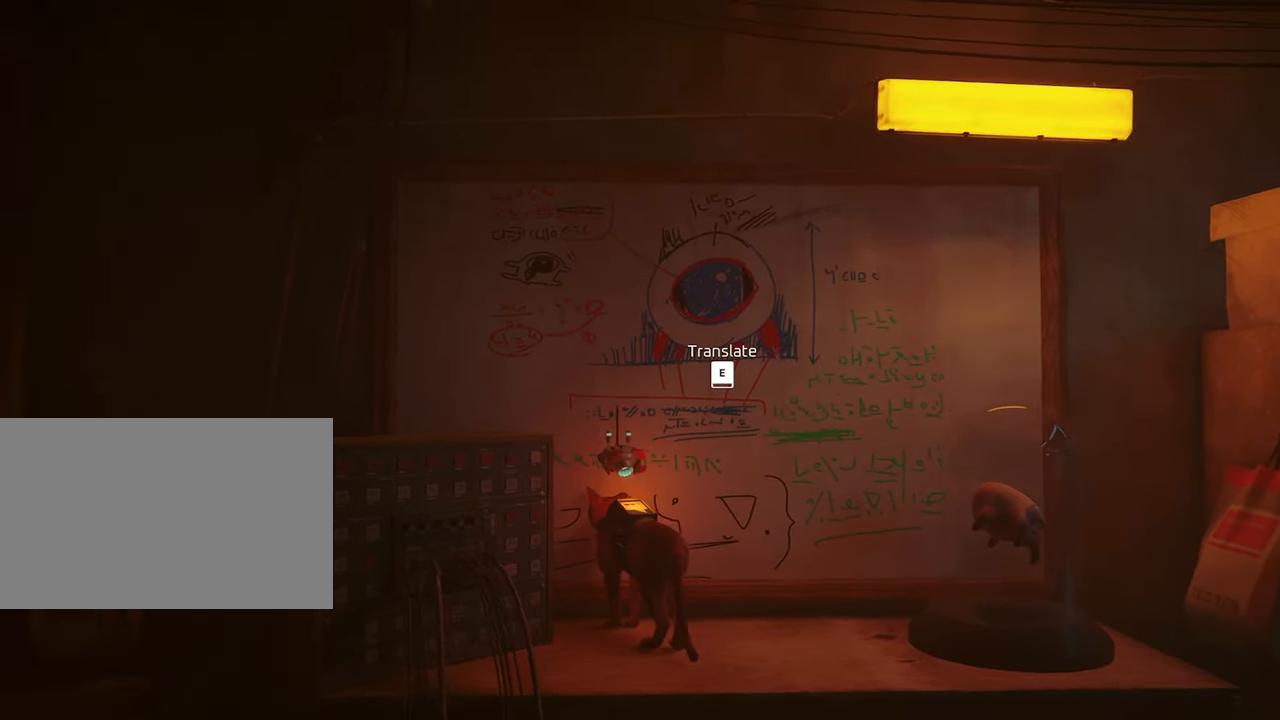
{"keys": [], "mouse": [], "mouse_move": "still", "events": []}
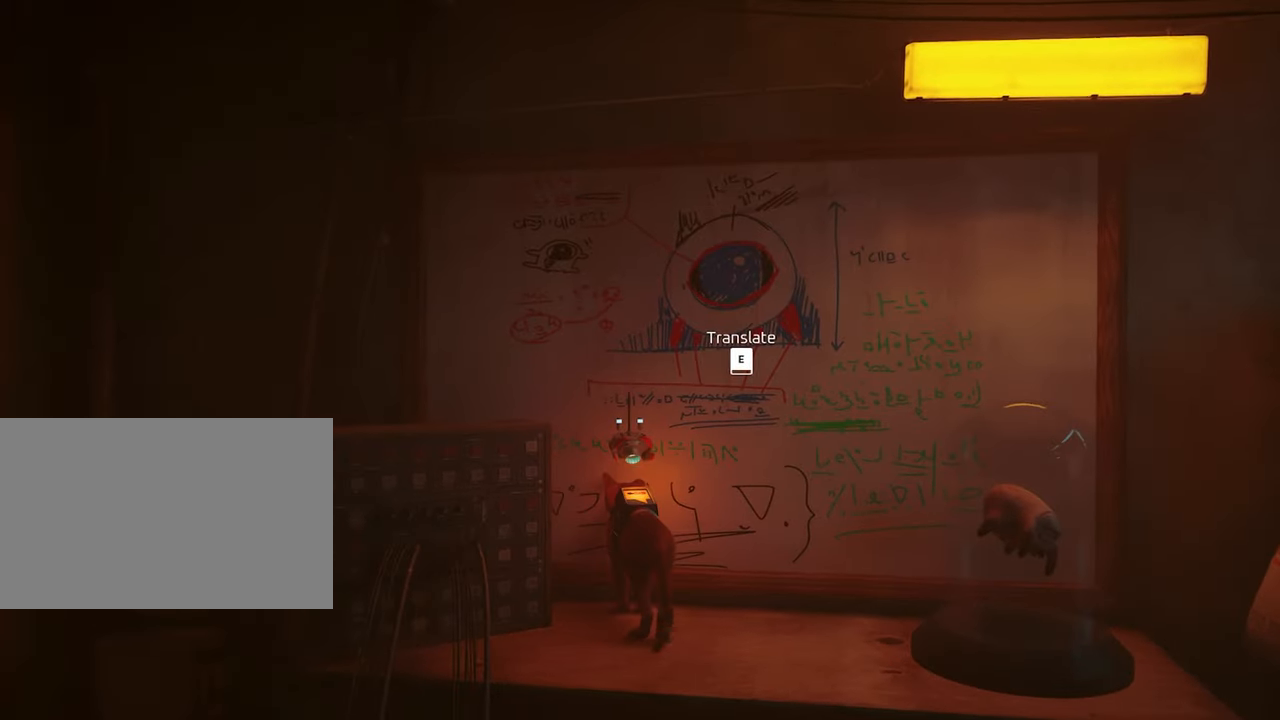
{"keys": [], "mouse": [], "mouse_move": "still", "events": []}
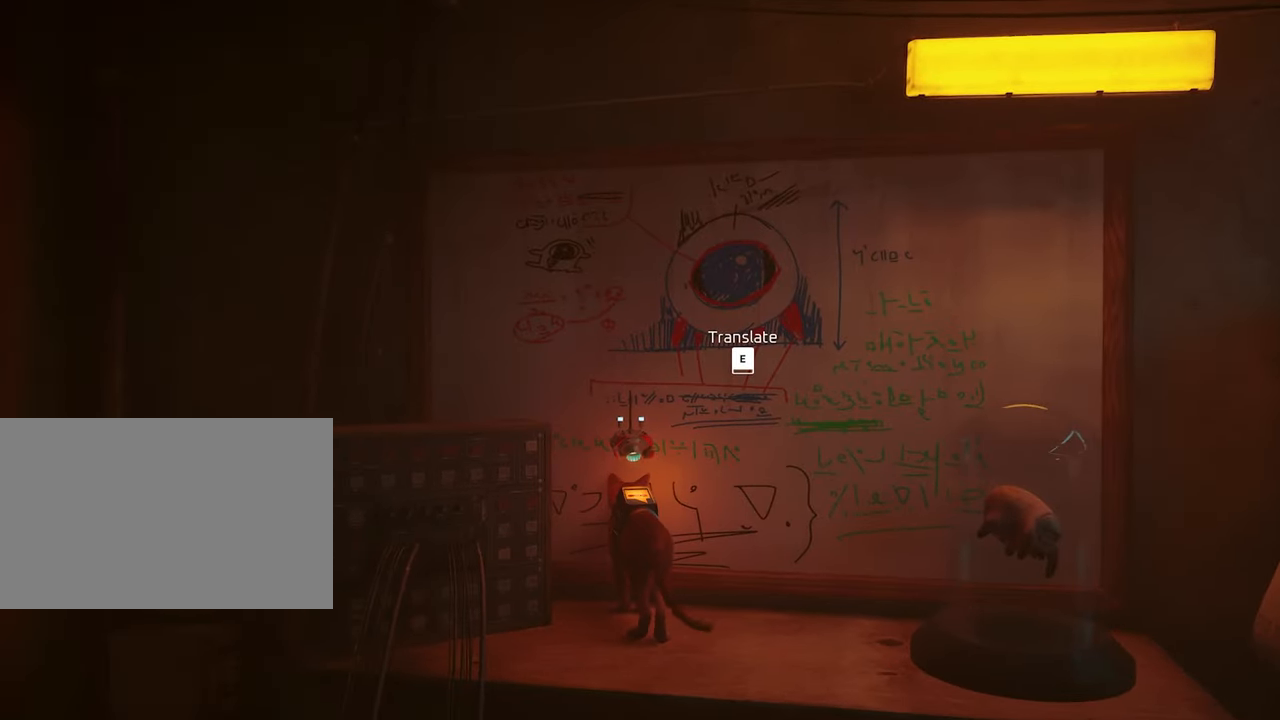
{"keys": [], "mouse": [], "mouse_move": "still", "events": []}
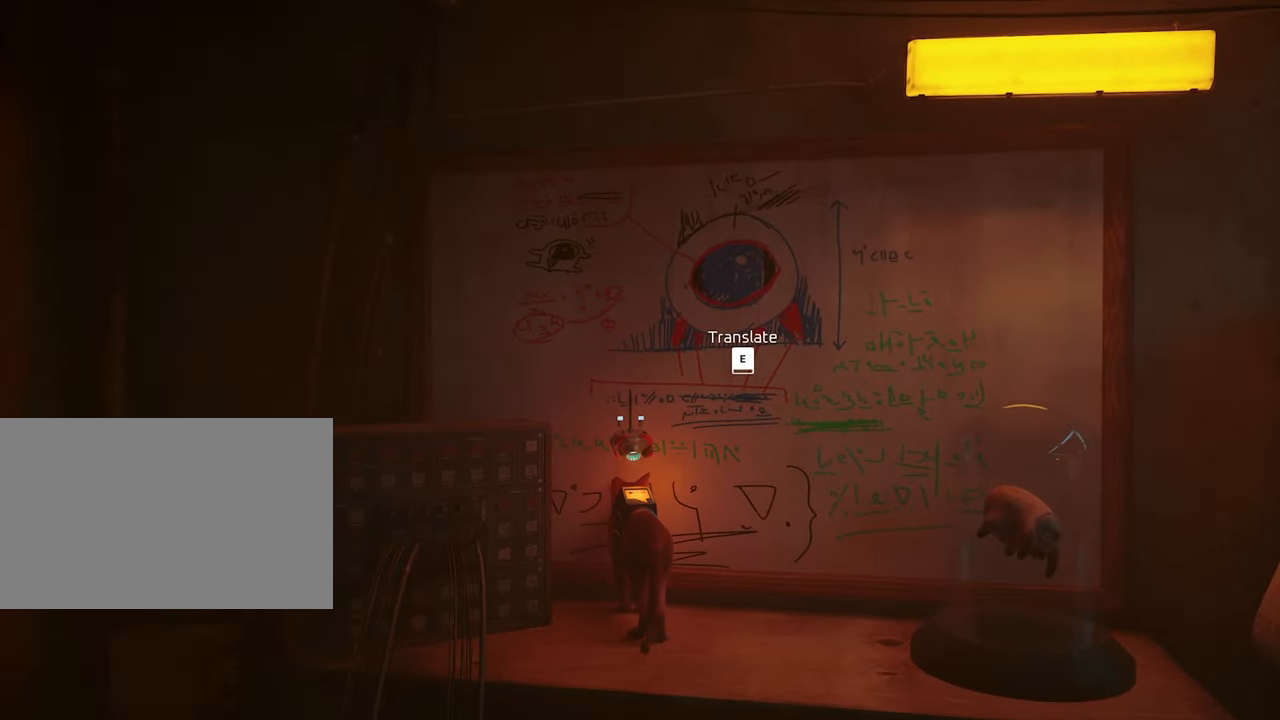
{"keys": [], "mouse": [], "mouse_move": "still", "events": [[200, "s", "down"], [300, "s", "up"]]}
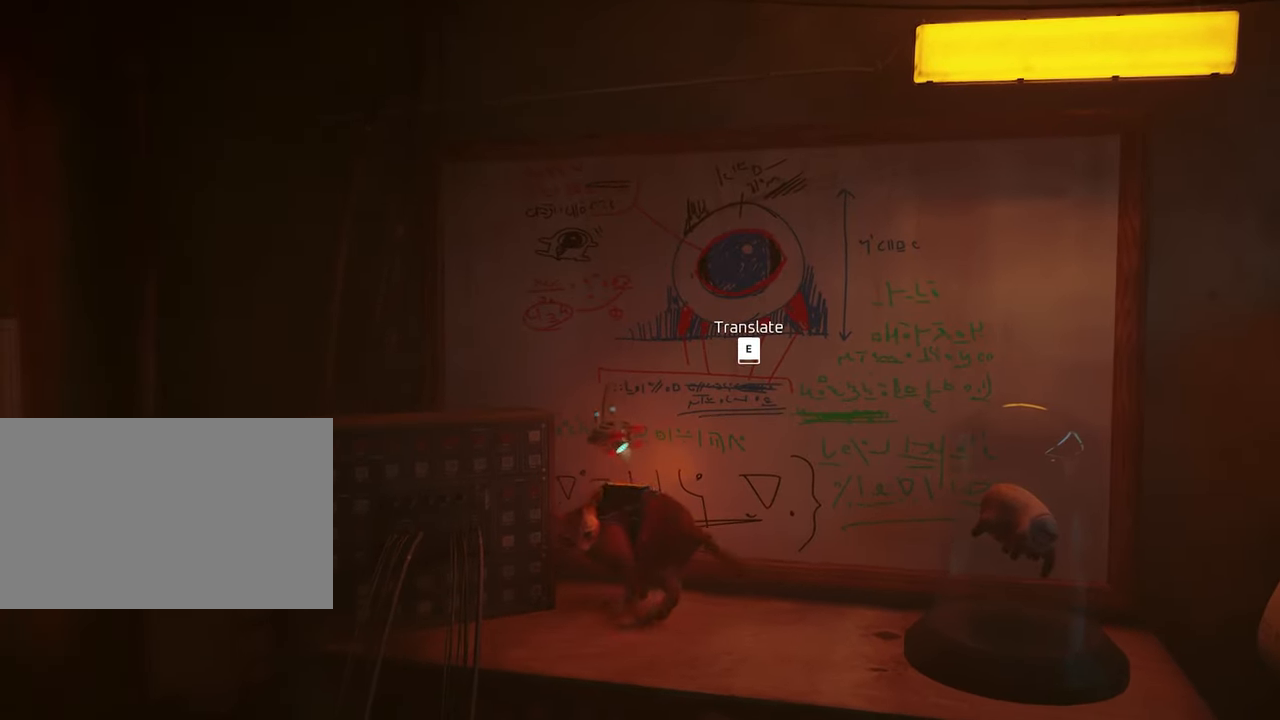
{"keys": ["d"], "mouse": [], "mouse_move": "right", "events": [[167, "s", "down"], [367, "d", "down"], [400, "s", "up"]]}
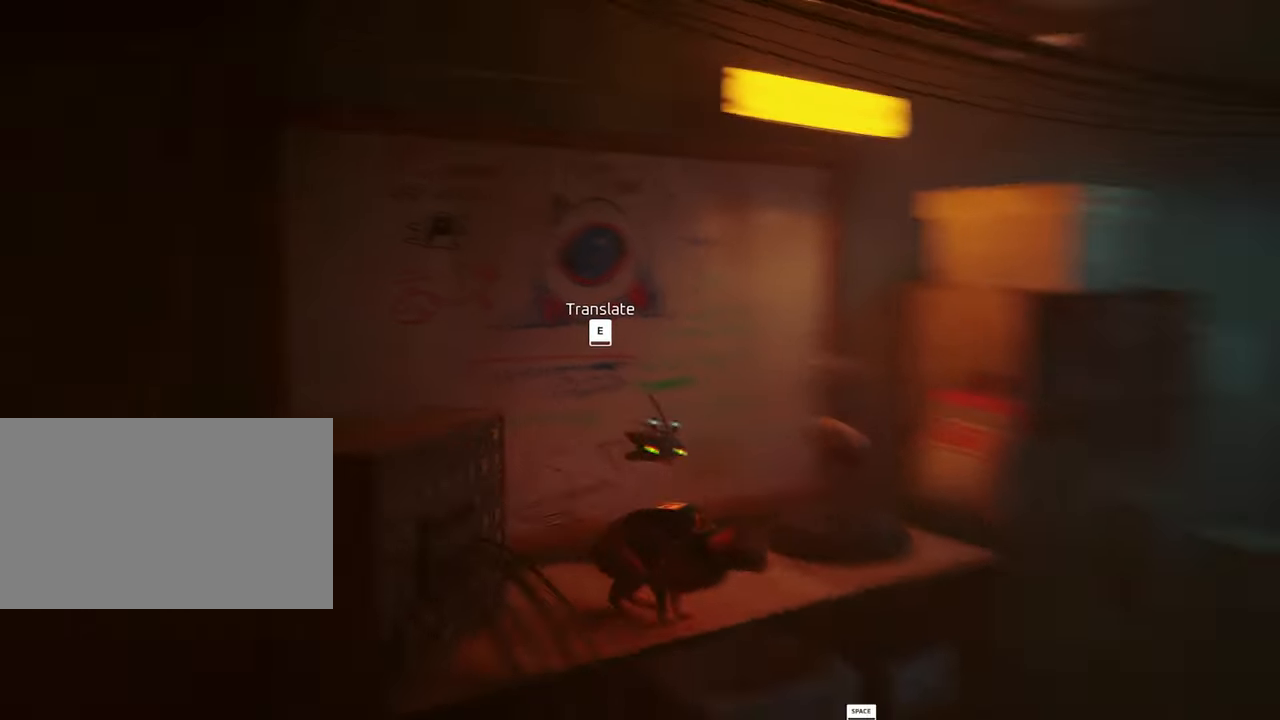
{"keys": ["d"], "mouse": [], "mouse_move": "still", "events": [[84, "d", "up"], [284, "d", "down"], [284, "space", "down"], [417, "space", "up"]]}
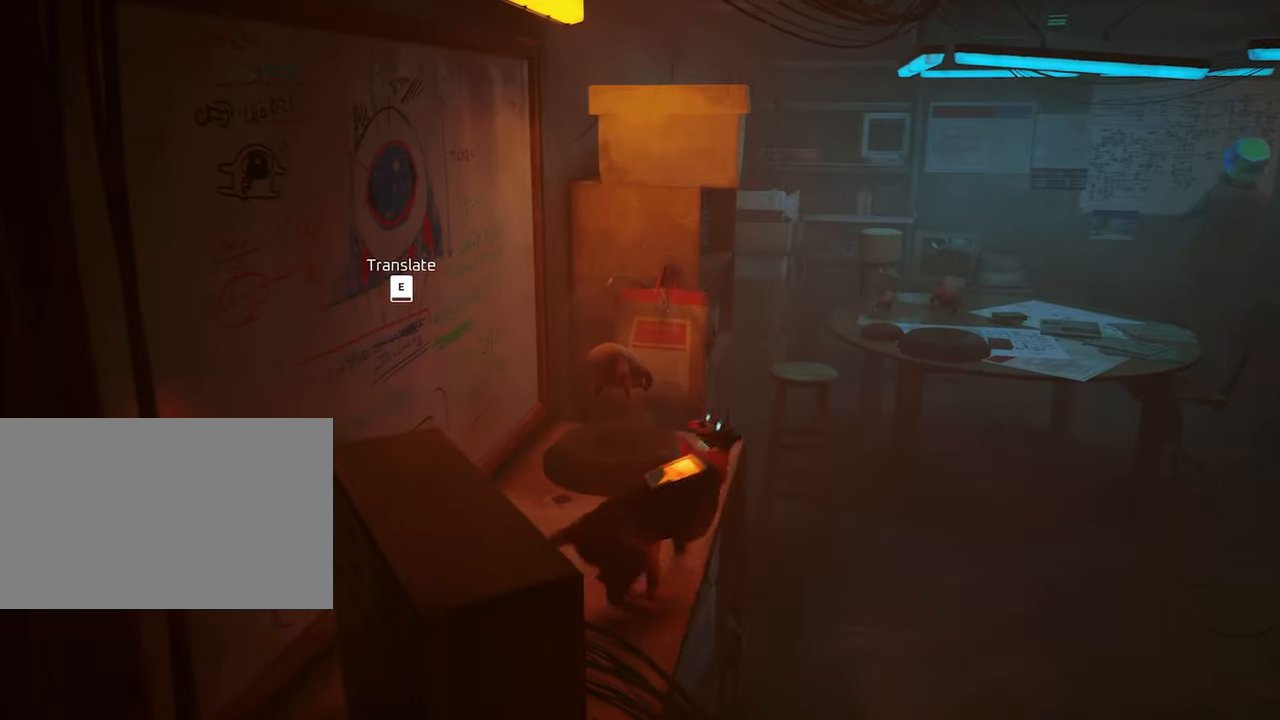
{"keys": [], "mouse": [], "mouse_move": "right", "events": [[150, "w", "down"], [384, "d", "up"], [484, "w", "up"]]}
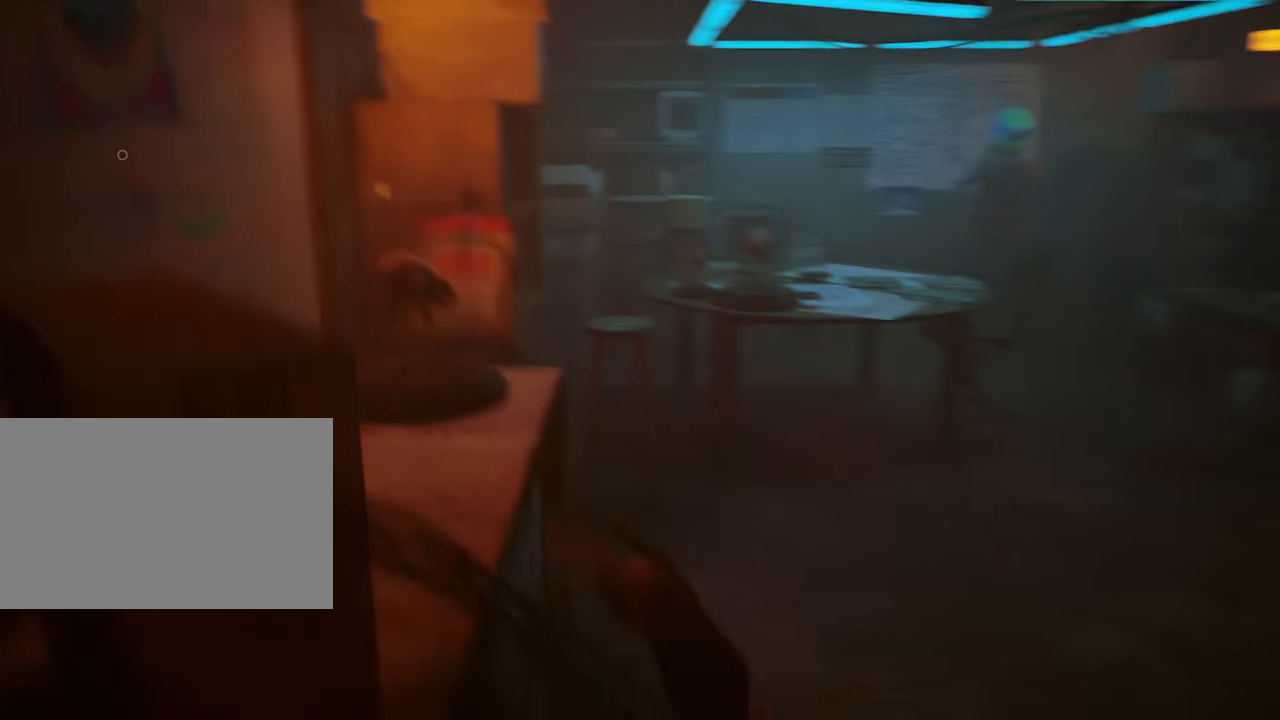
{"keys": [], "mouse": [], "mouse_move": "still", "events": [[117, "w", "down"], [350, "w", "up"]]}
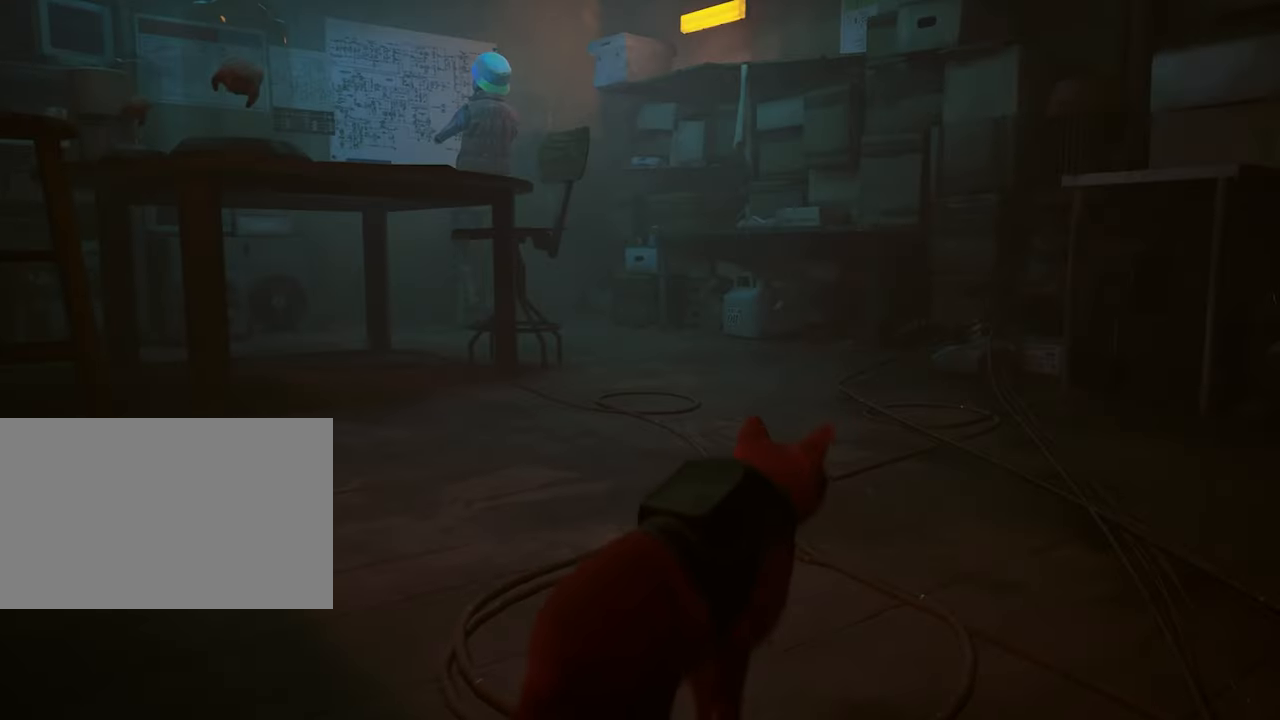
{"keys": ["w"], "mouse": [], "mouse_move": "still", "events": [[50, "a", "down"], [50, "w", "down"], [367, "a", "up"]]}
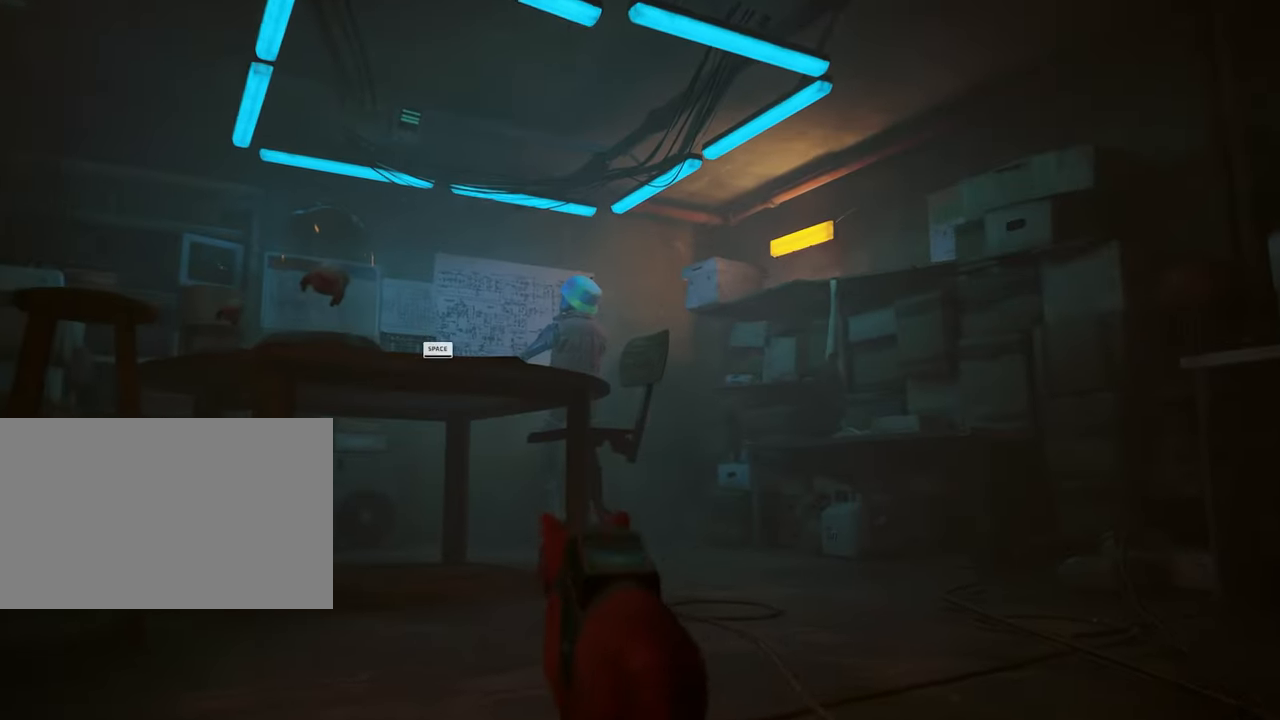
{"keys": ["w"], "mouse": [], "mouse_move": "right", "events": []}
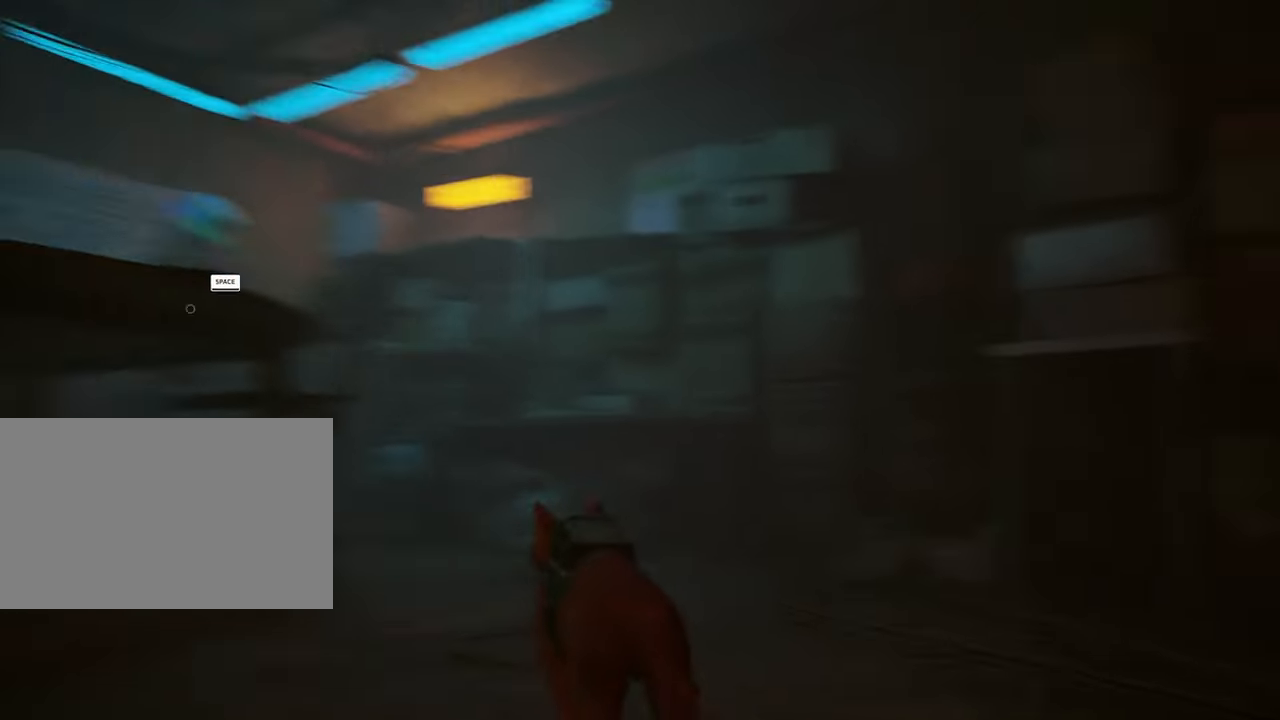
{"keys": ["a"], "mouse": [], "mouse_move": "still", "events": [[34, "d", "down"], [83, "d", "up"], [266, "w", "up"], [350, "a", "down"]]}
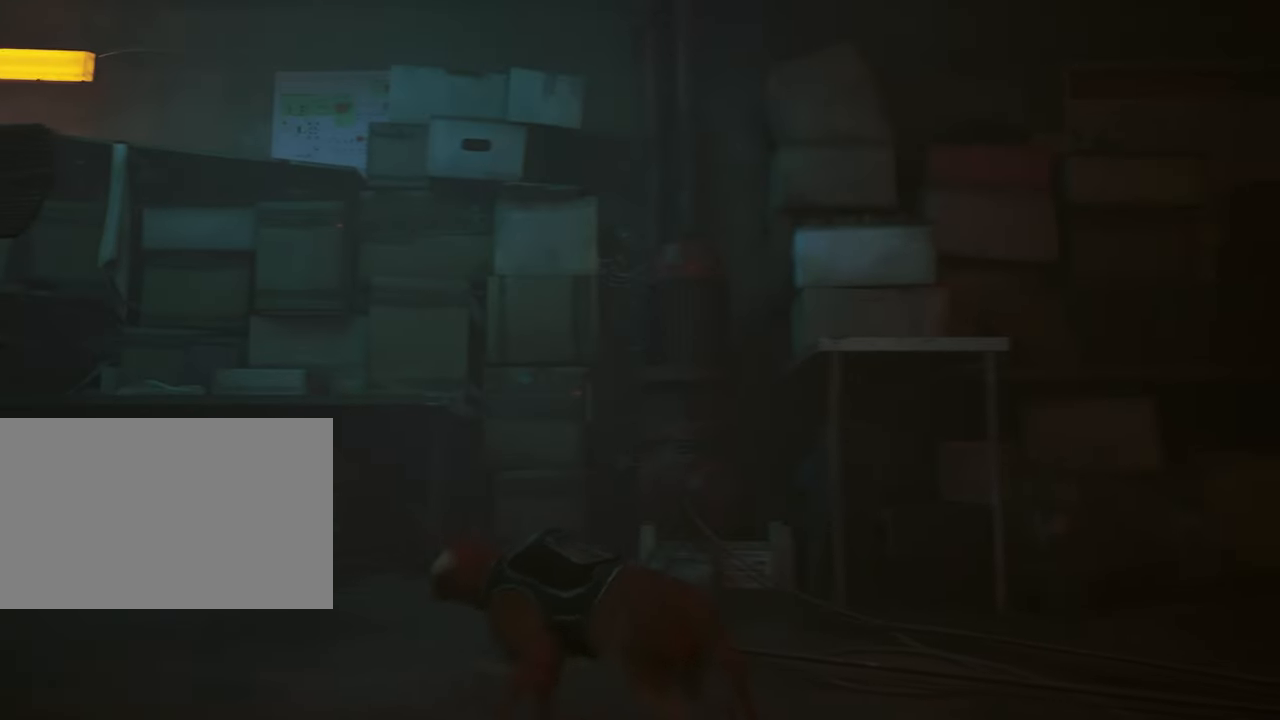
{"keys": ["w"], "mouse": [], "mouse_move": "left", "events": [[50, "a", "up"], [283, "w", "down"]]}
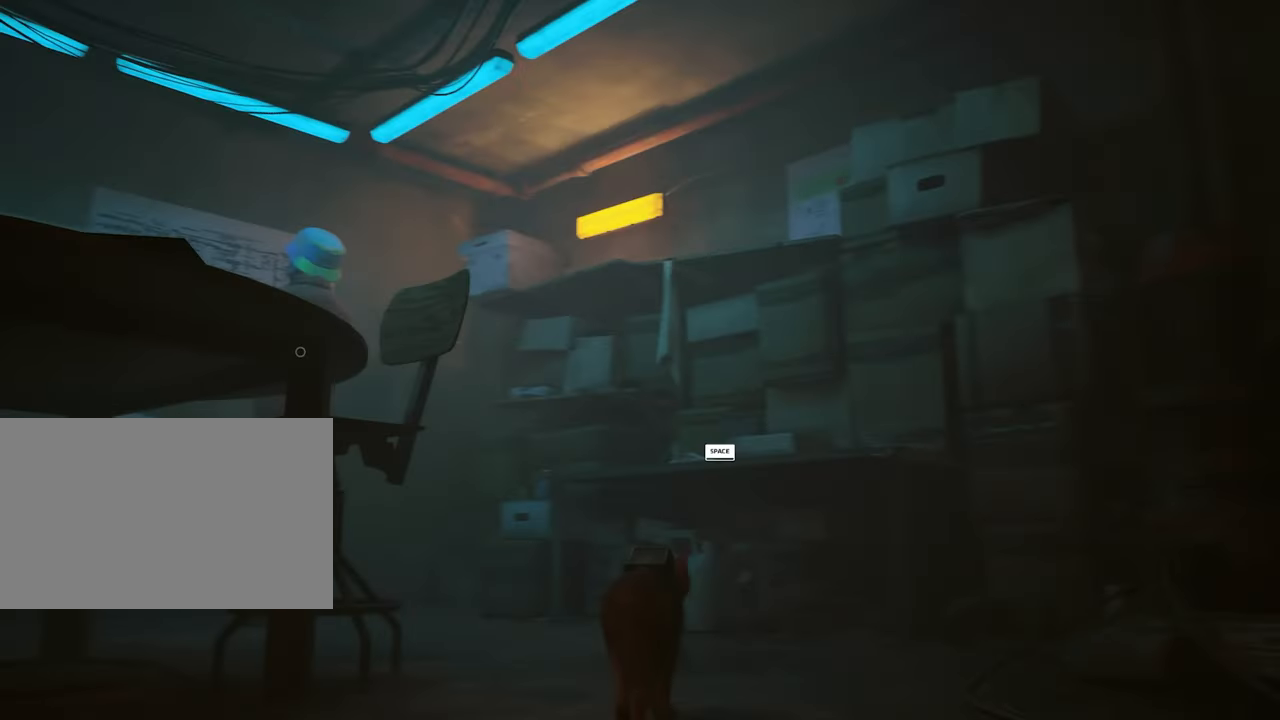
{"keys": ["w"], "mouse": [], "mouse_move": "still", "events": [[200, "w", "up"], [333, "w", "down"]]}
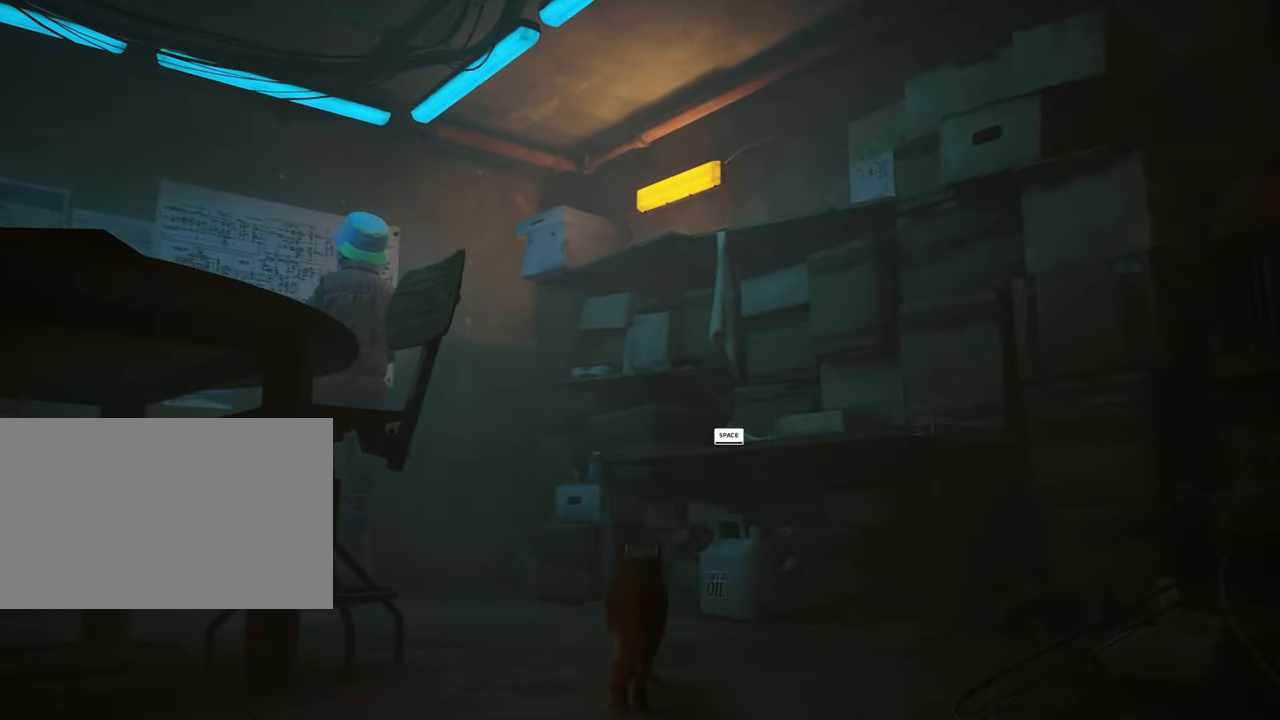
{"keys": ["w"], "mouse": [], "mouse_move": "still", "events": [[116, "d", "down"], [266, "d", "up"], [316, "space", "down"], [450, "space", "up"]]}
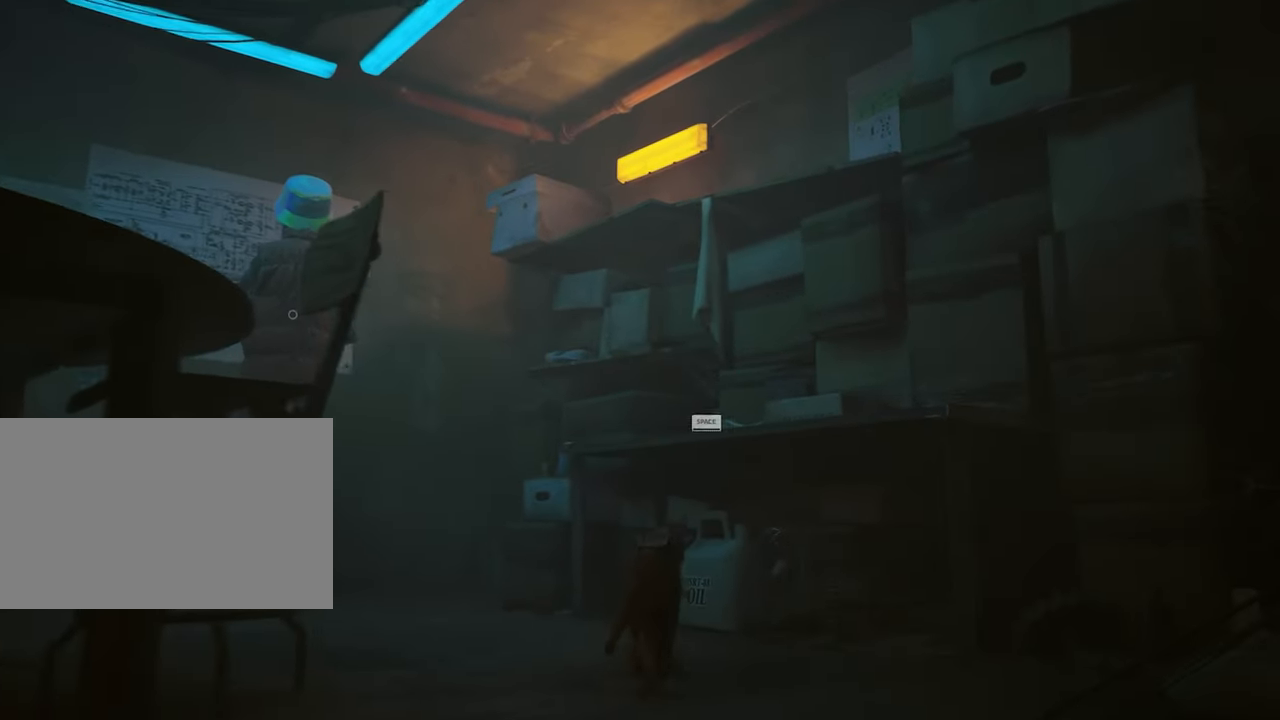
{"keys": [], "mouse": [], "mouse_move": "still", "events": [[150, "w", "up"]]}
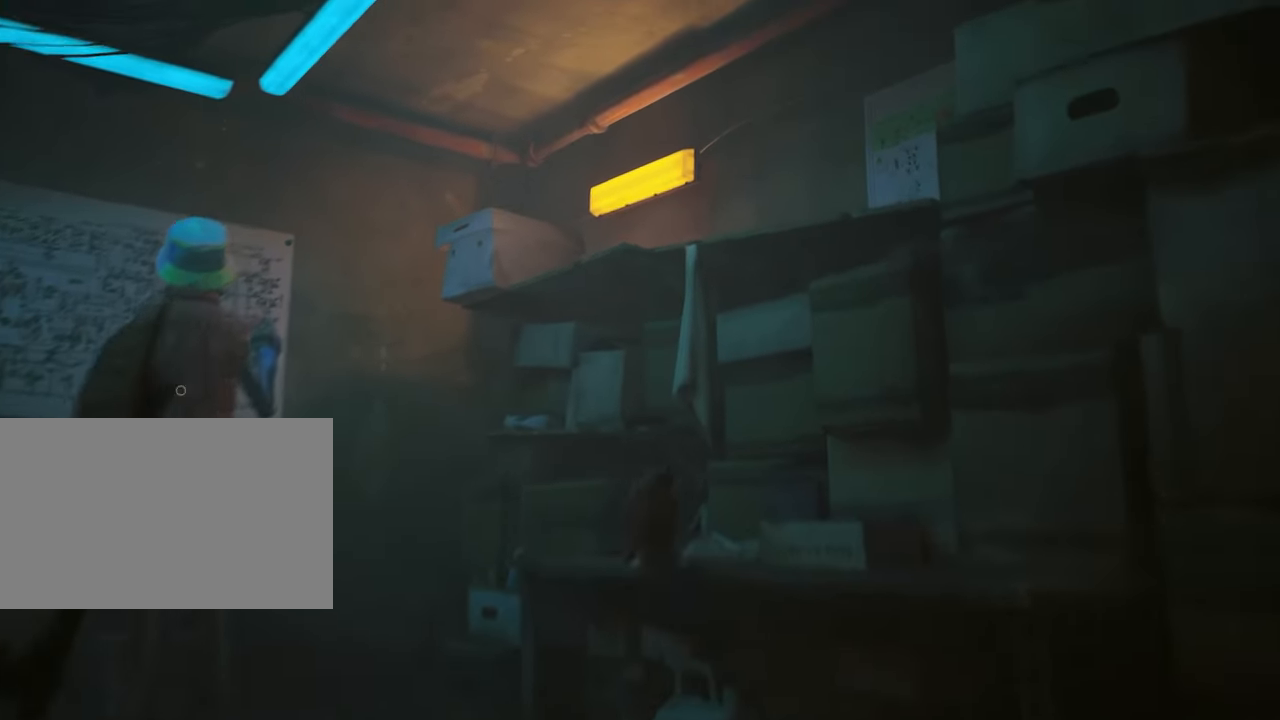
{"keys": ["a", "w"], "mouse": [], "mouse_move": "left", "events": [[66, "a", "down"], [250, "w", "down"]]}
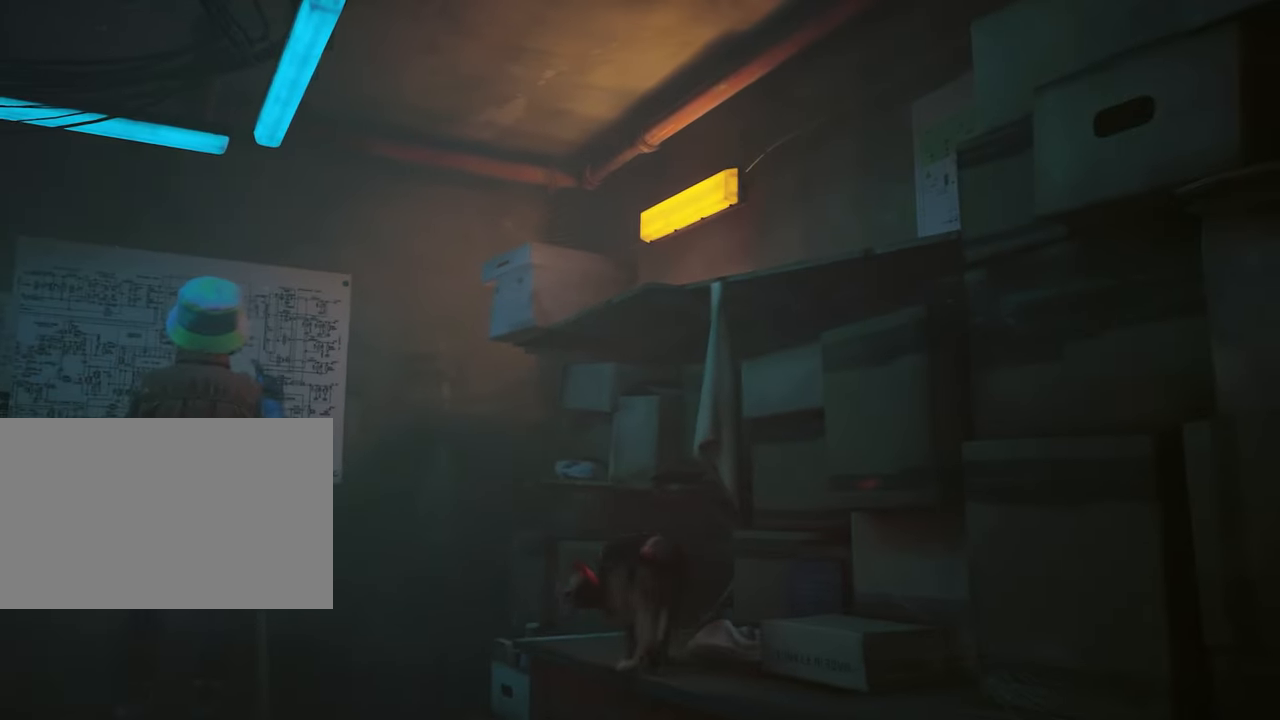
{"keys": [], "mouse": [], "mouse_move": "left", "events": [[33, "a", "up"], [33, "w", "up"], [266, "w", "down"], [500, "w", "up"]]}
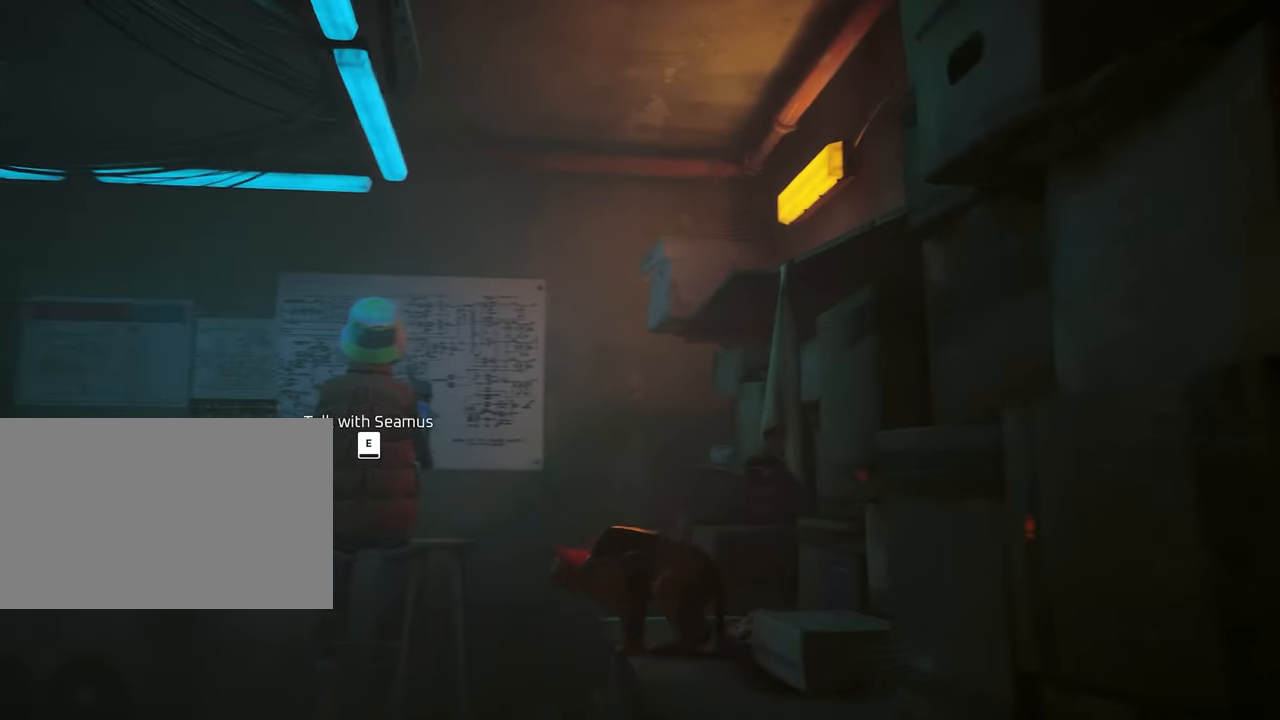
{"keys": [], "mouse": [], "mouse_move": "still", "events": [[183, "e", "down"], [333, "e", "up"]]}
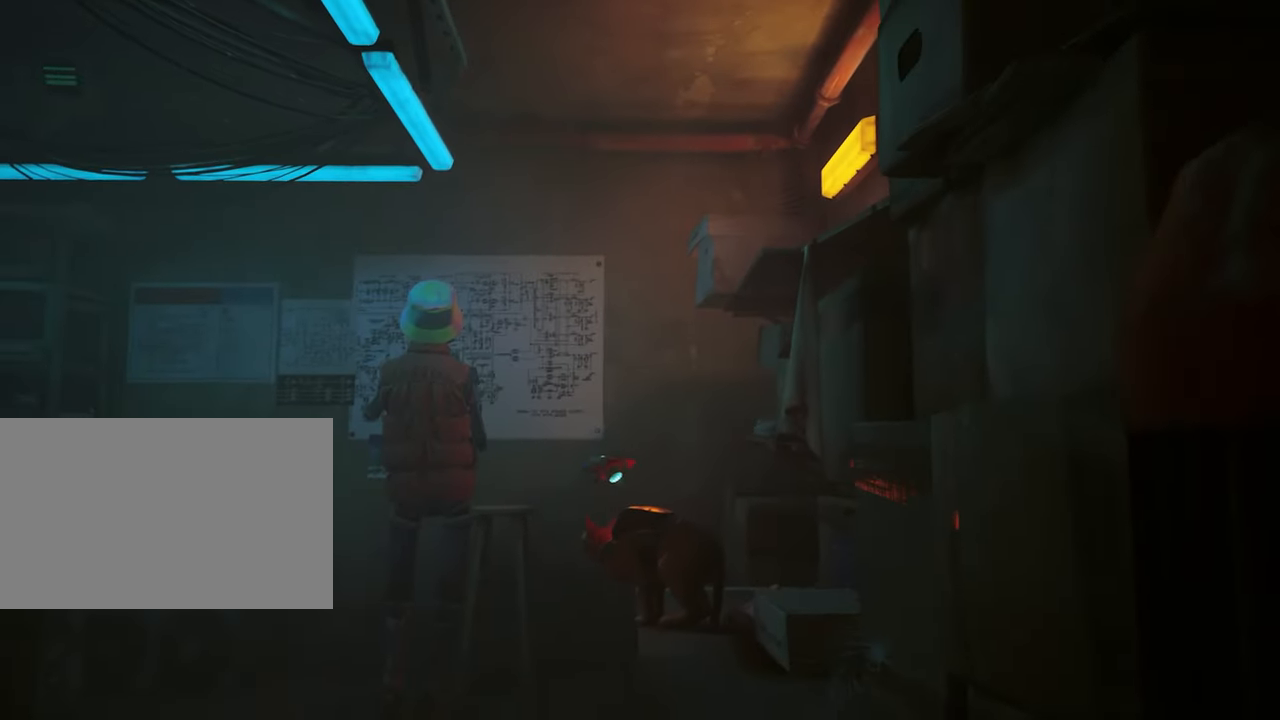
{"keys": [], "mouse": [], "mouse_move": "still", "events": []}
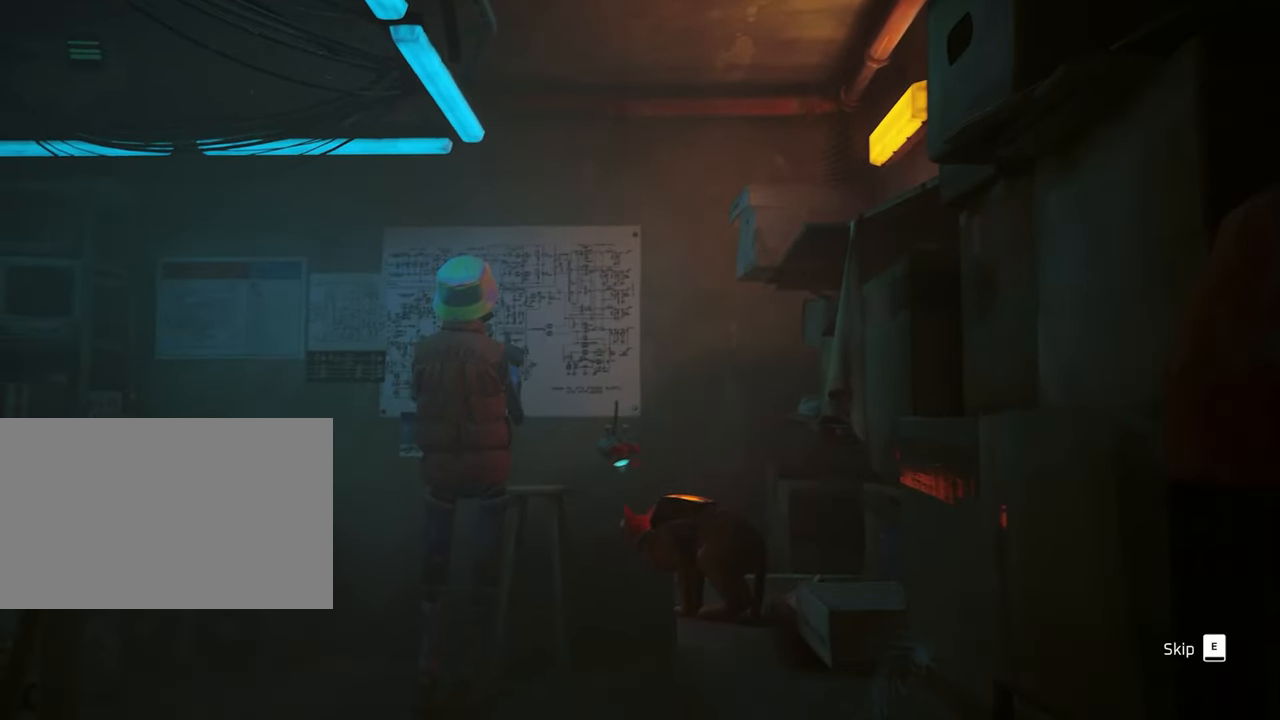
{"keys": [], "mouse": [], "mouse_move": "still", "events": []}